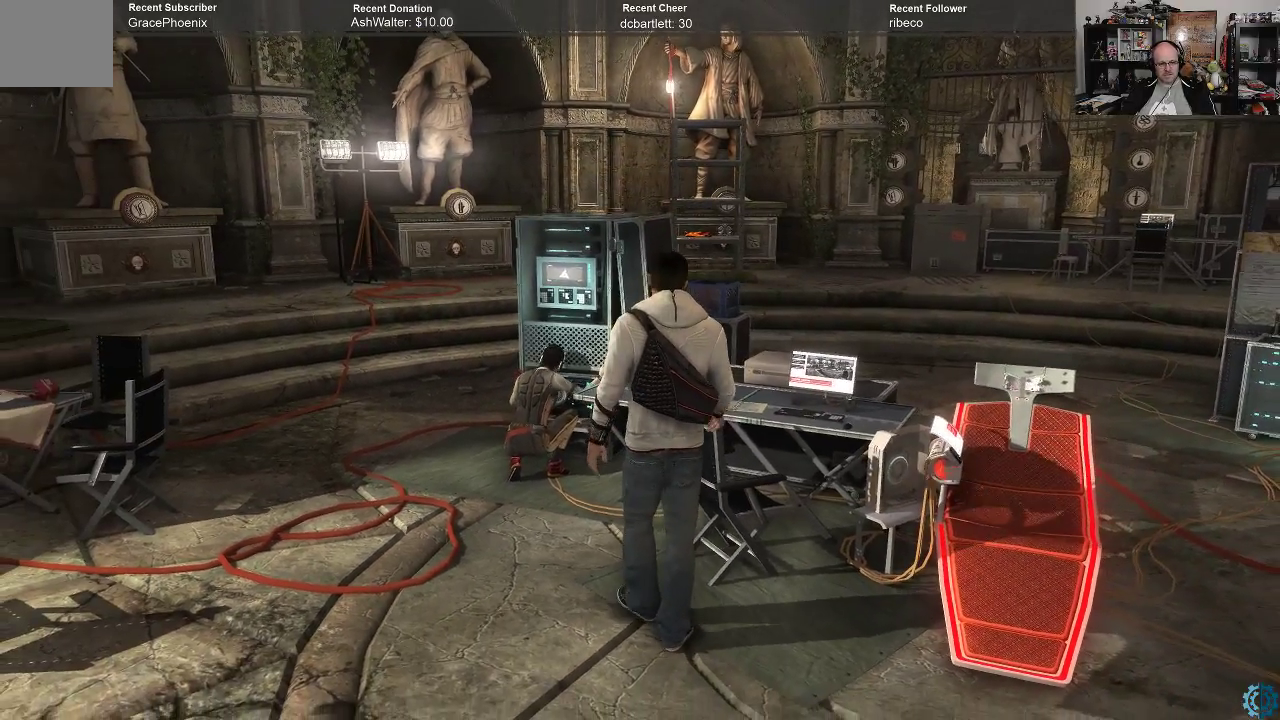
Gameplay with a controller (Xbox layout); each line is a JSON object with the inputs held at the frame after it. "events" lists button and stick changes between this image and that frame as [ms after this image, input, new state], when the widget could be followed in between.
{"buttons": [], "left_stick": "up-left", "right_stick": "center", "events": [[67, "left_stick", "left"], [333, "left_stick", "up-left"]]}
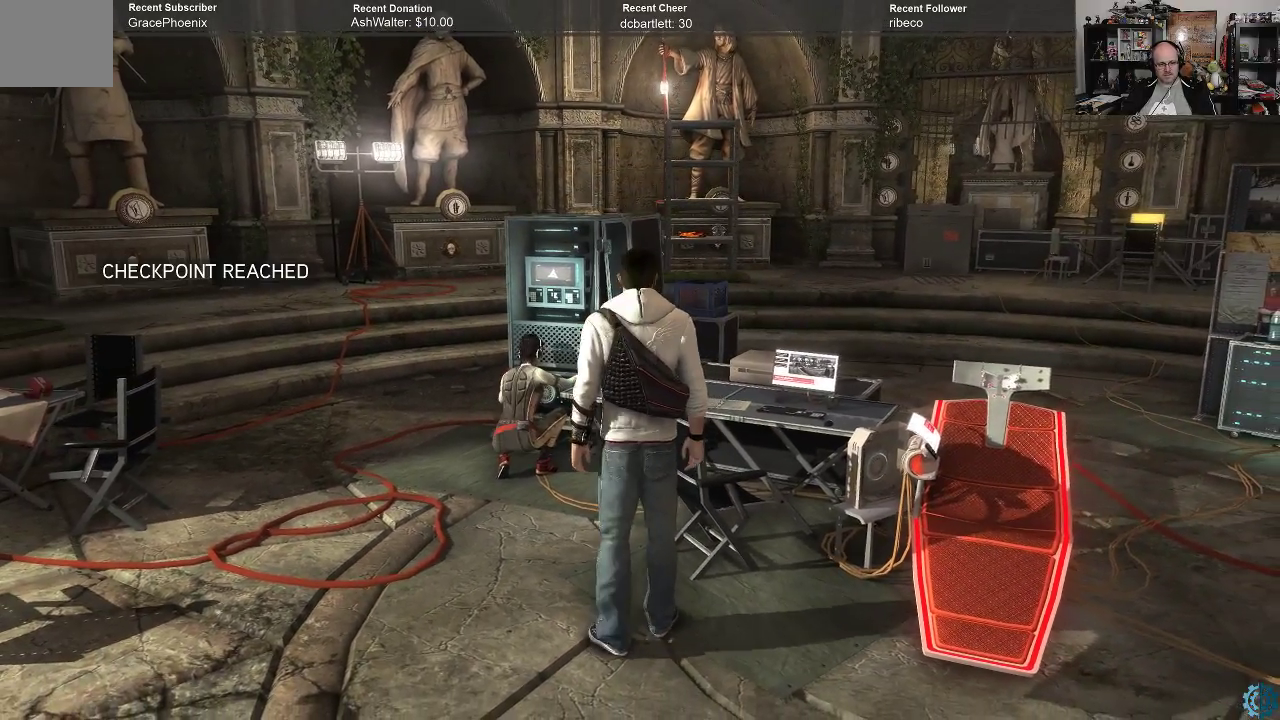
{"buttons": [], "left_stick": "up-left", "right_stick": "center", "events": []}
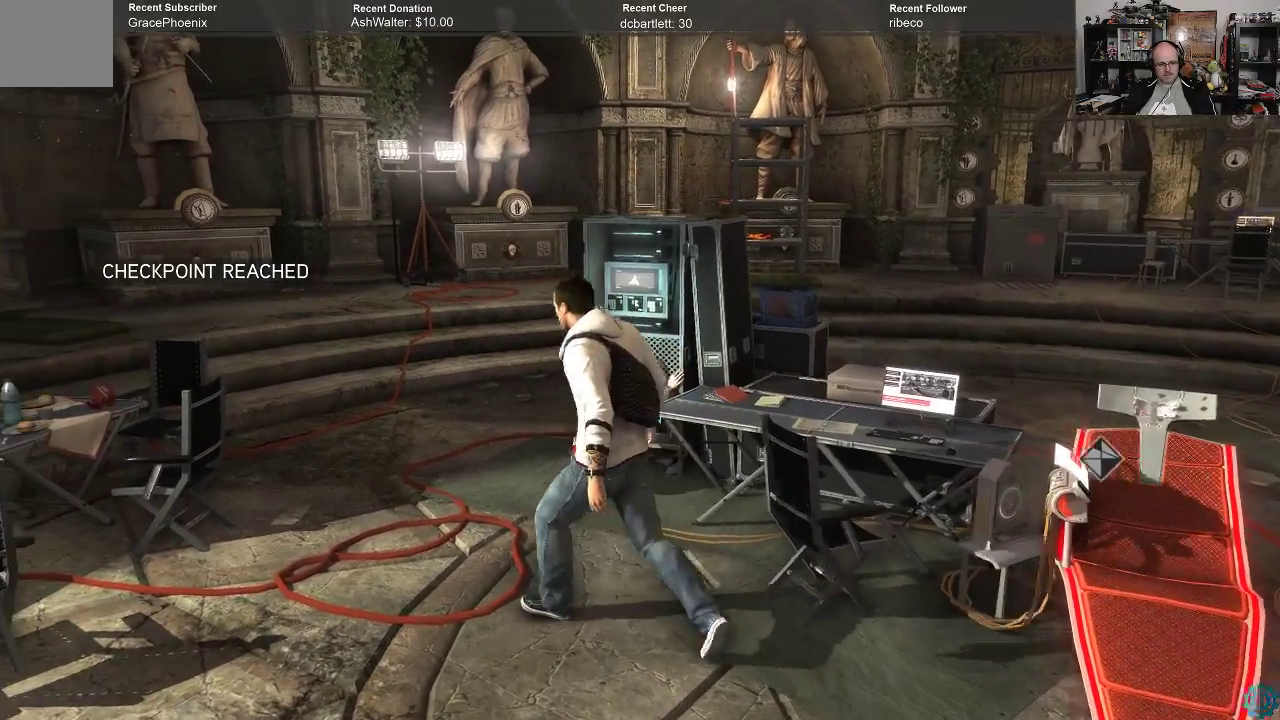
{"buttons": [], "left_stick": "up-left", "right_stick": "center", "events": [[100, "right_stick", "down-right"], [333, "right_stick", "center"]]}
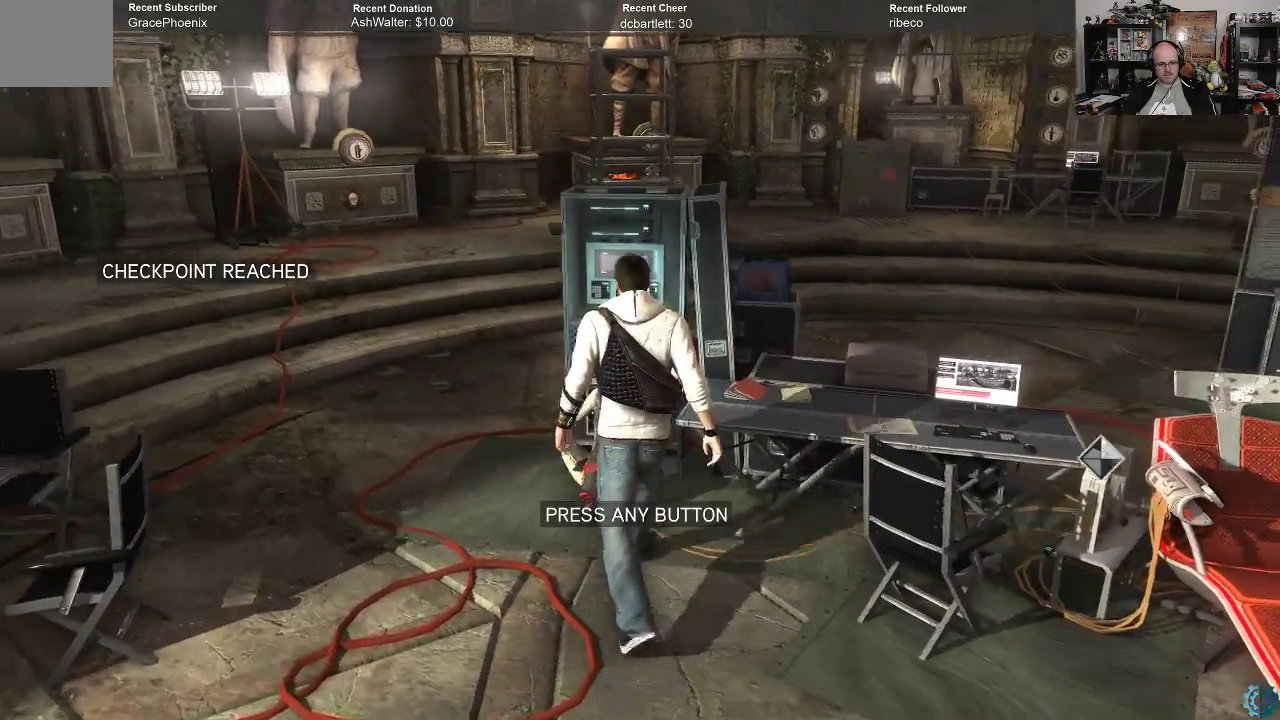
{"buttons": [], "left_stick": "center", "right_stick": "center", "events": [[167, "left_stick", "center"]]}
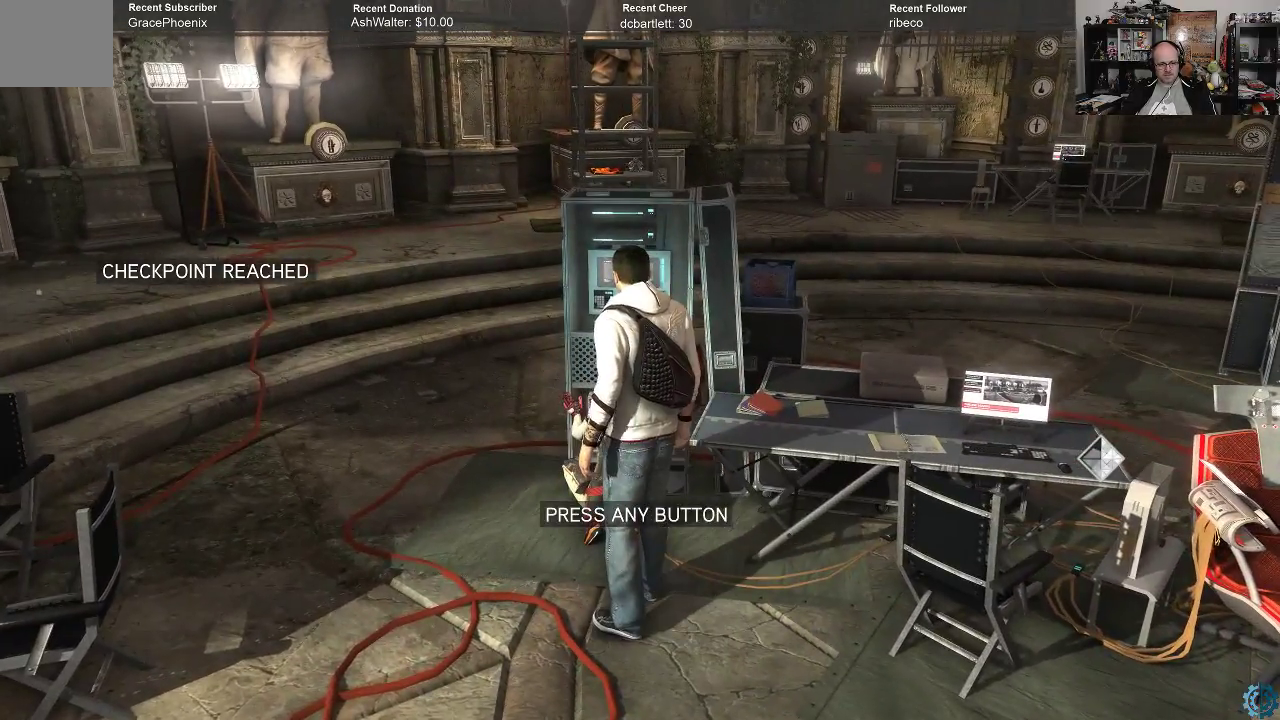
{"buttons": [], "left_stick": "center", "right_stick": "center", "events": []}
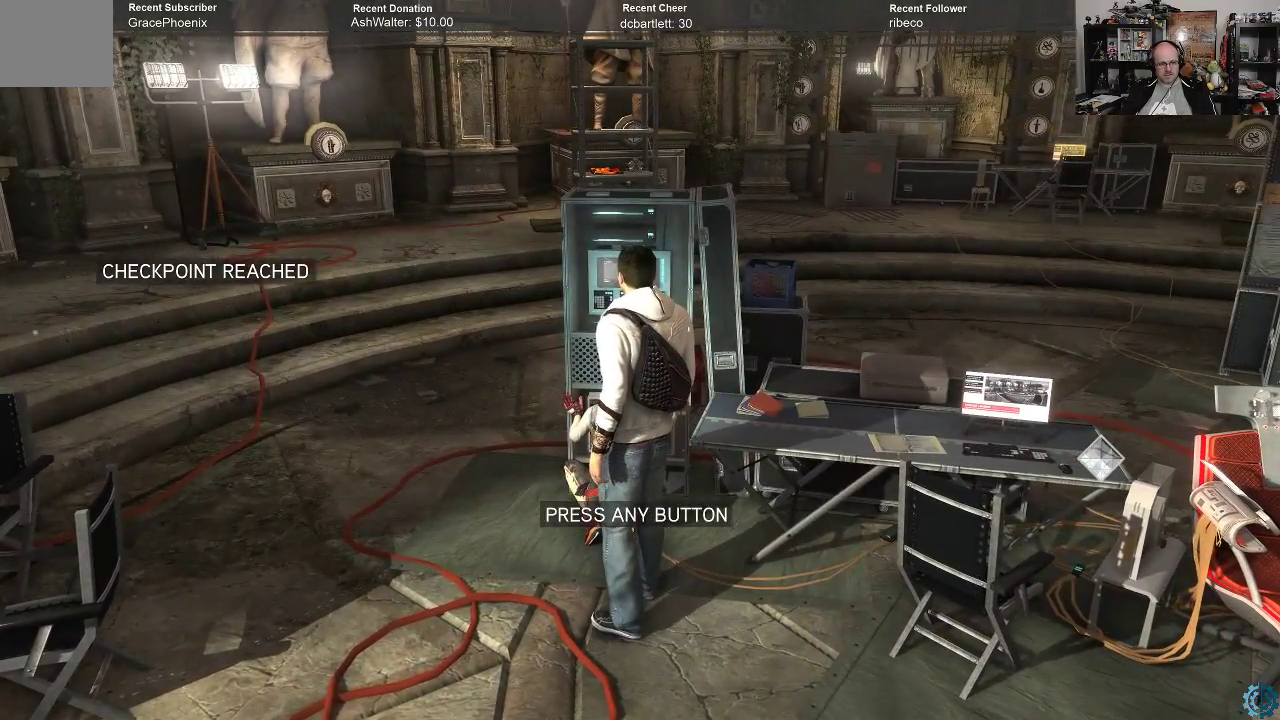
{"buttons": [], "left_stick": "center", "right_stick": "center", "events": [[67, "A", "down"], [167, "A", "up"]]}
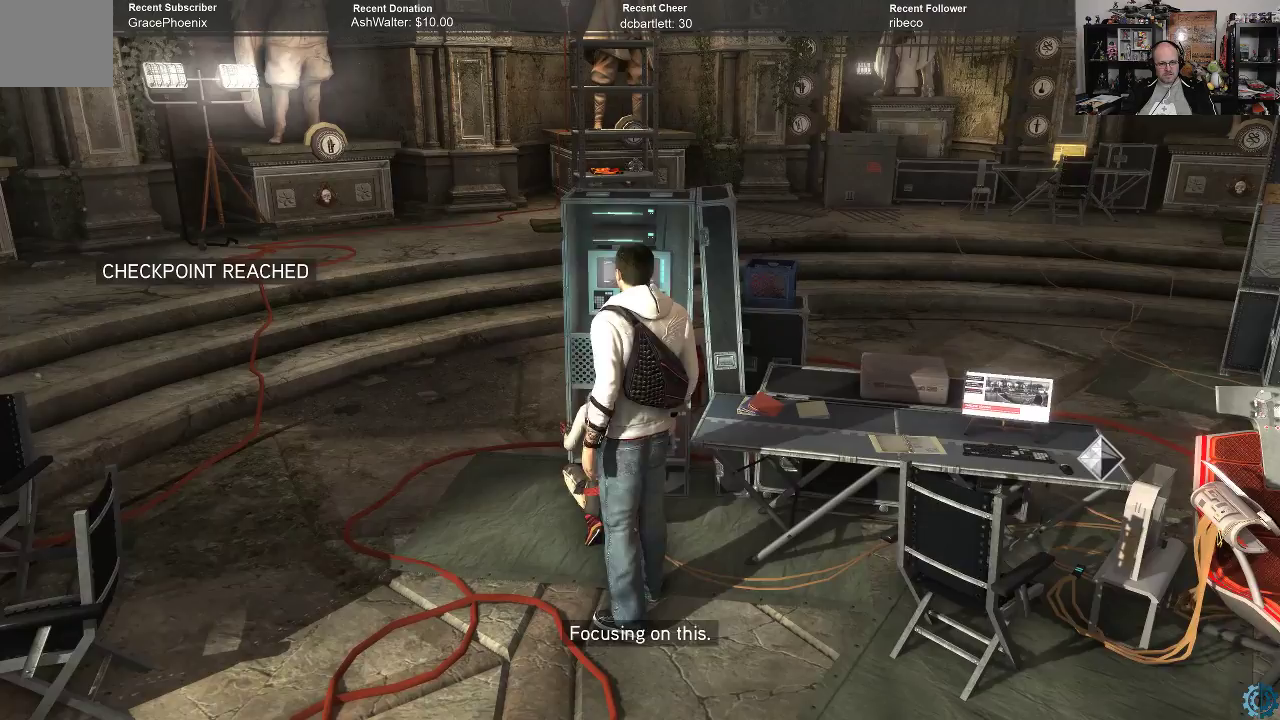
{"buttons": [], "left_stick": "up-left", "right_stick": "down-right", "events": [[233, "left_stick", "up-left"], [467, "right_stick", "down-right"]]}
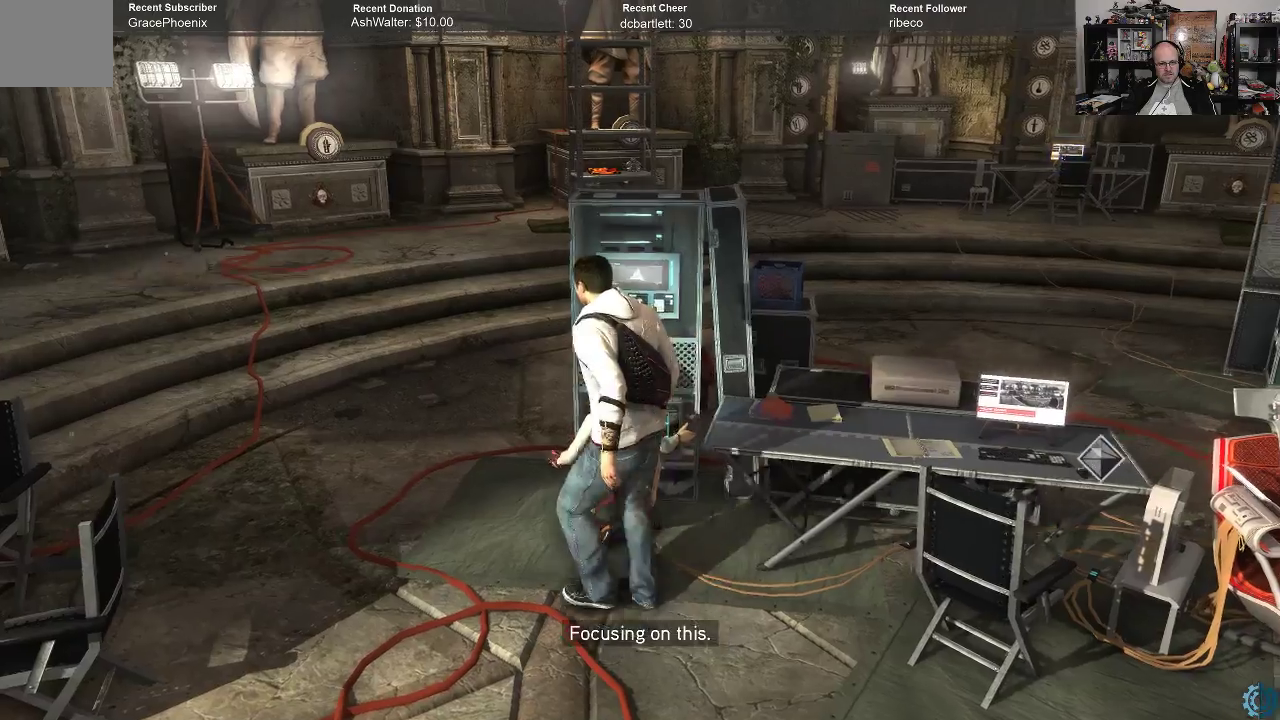
{"buttons": ["R2"], "left_stick": "left", "right_stick": "center", "events": [[267, "right_stick", "center"], [300, "left_stick", "left"], [467, "R2", "down"]]}
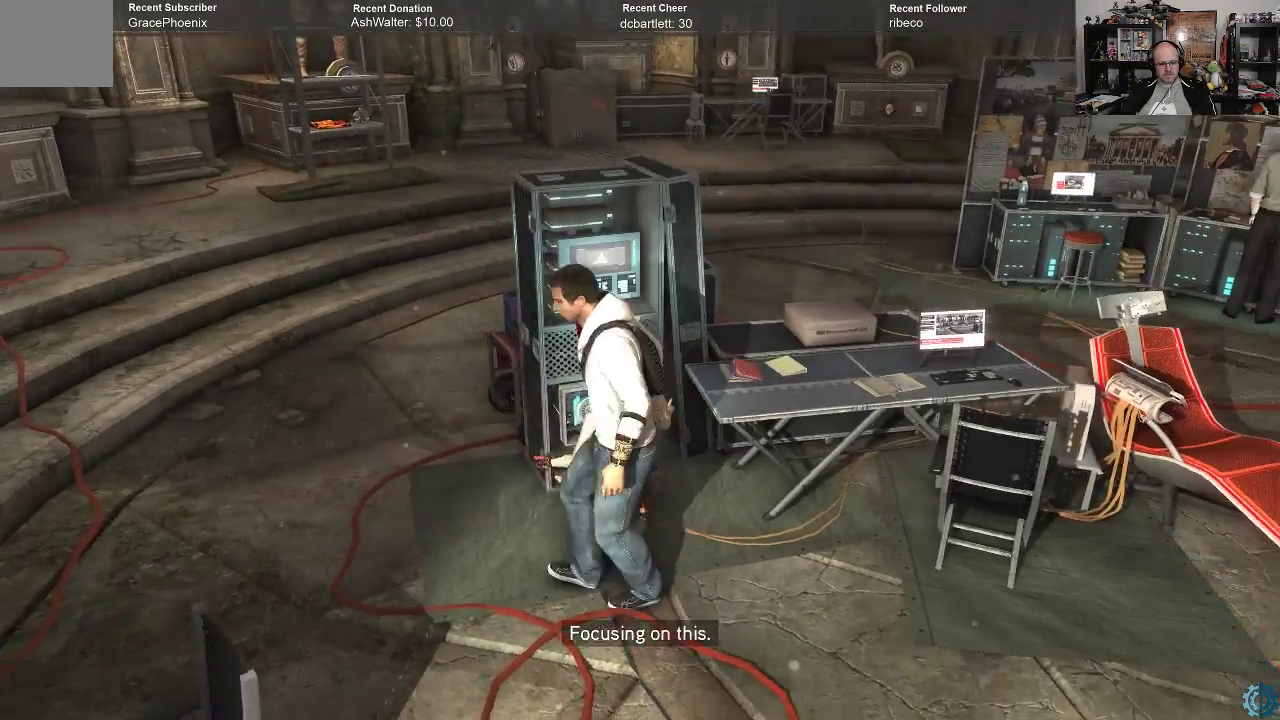
{"buttons": ["R2"], "left_stick": "up-left", "right_stick": "up", "events": [[300, "right_stick", "up"], [333, "left_stick", "up-left"]]}
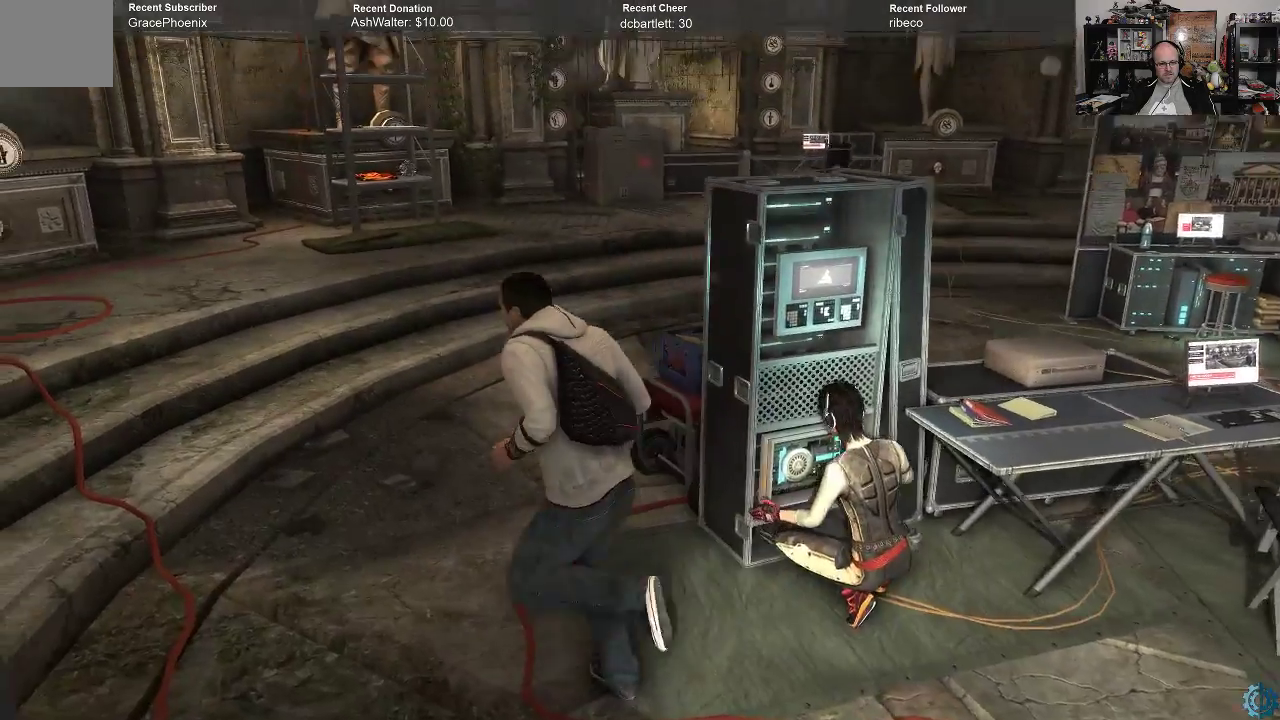
{"buttons": ["R2"], "left_stick": "up", "right_stick": "center", "events": [[200, "right_stick", "up-right"], [333, "left_stick", "up"], [400, "right_stick", "center"]]}
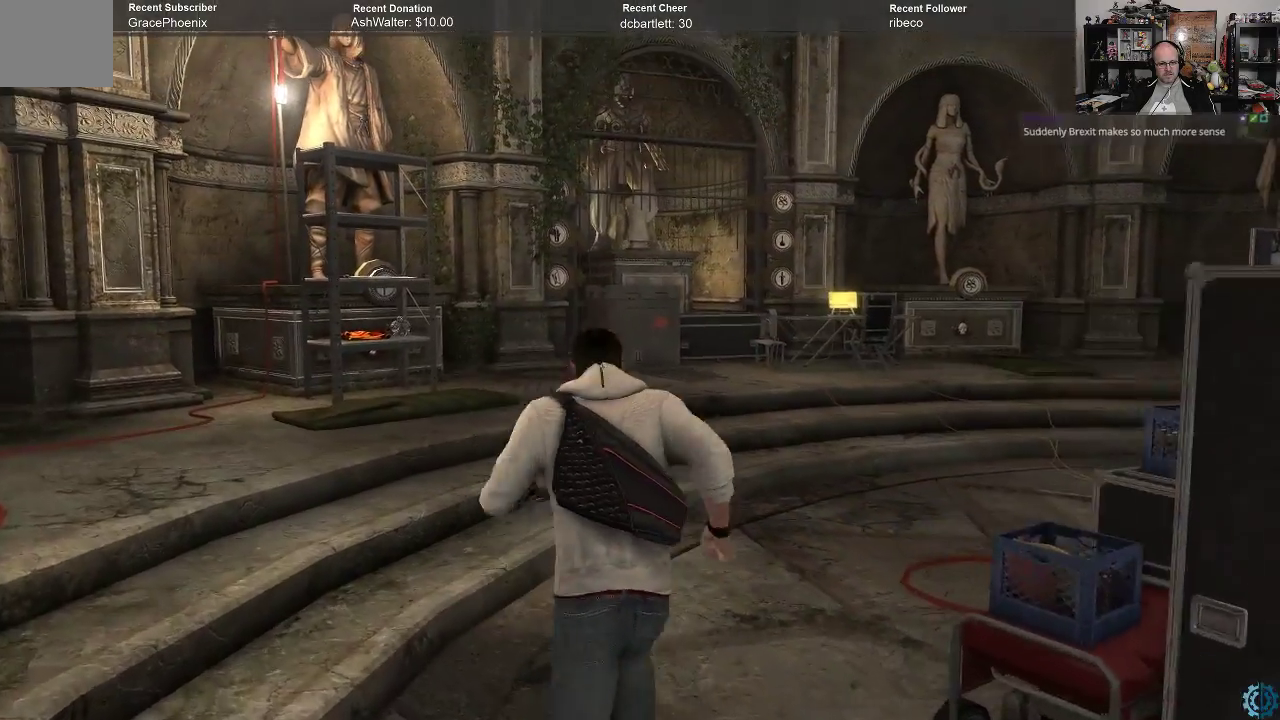
{"buttons": ["R2"], "left_stick": "up", "right_stick": "down-right", "events": [[200, "right_stick", "down"], [300, "right_stick", "down-right"]]}
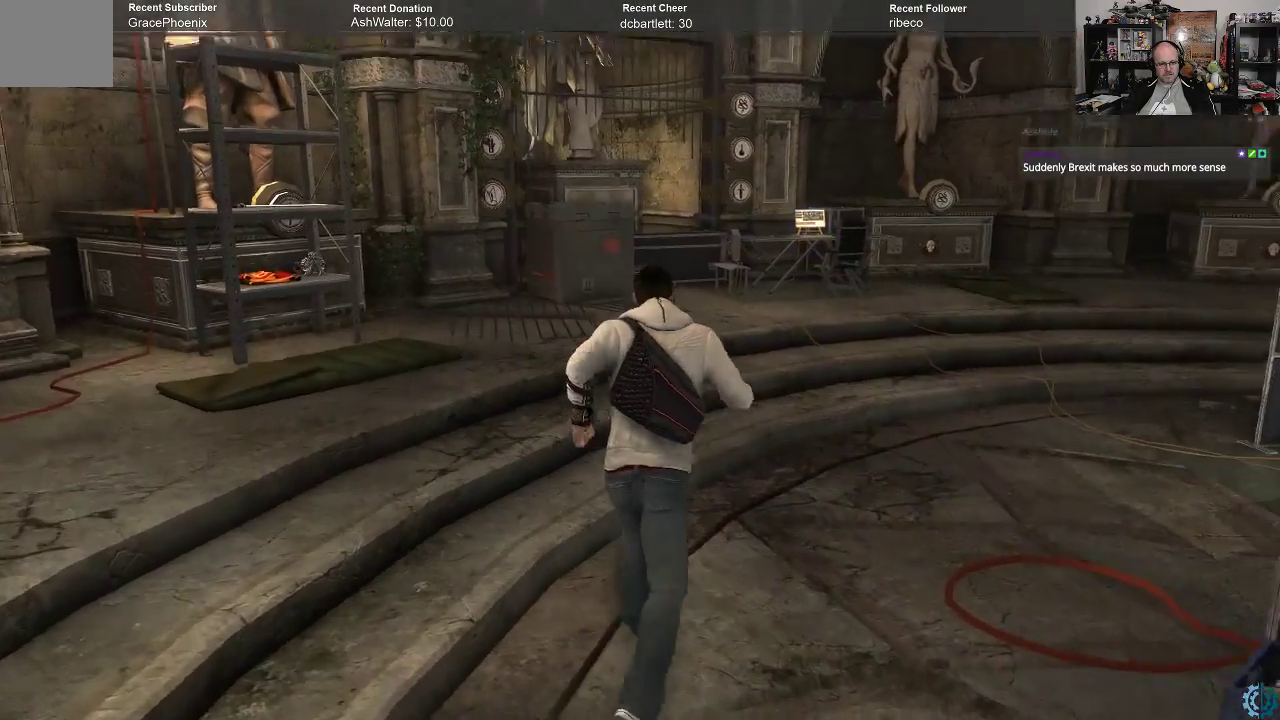
{"buttons": ["R2"], "left_stick": "up", "right_stick": "center", "events": [[100, "right_stick", "center"]]}
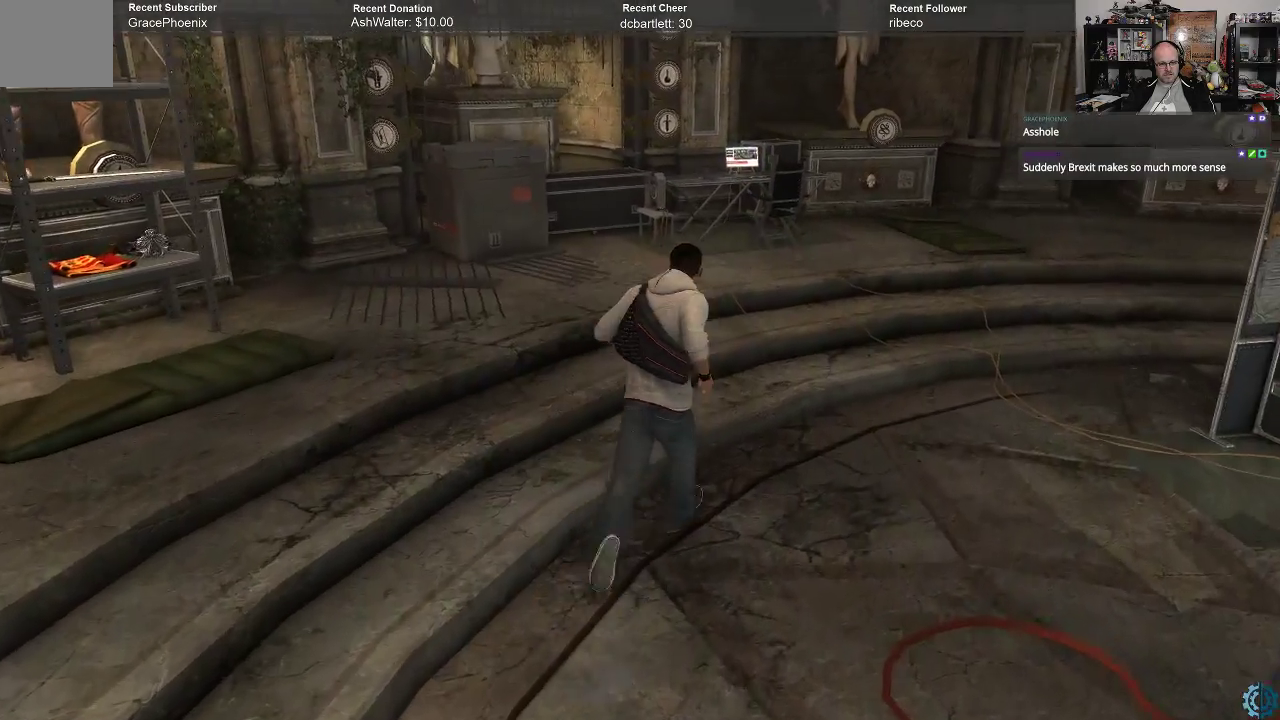
{"buttons": ["R2"], "left_stick": "up-right", "right_stick": "center", "events": [[33, "left_stick", "up-right"]]}
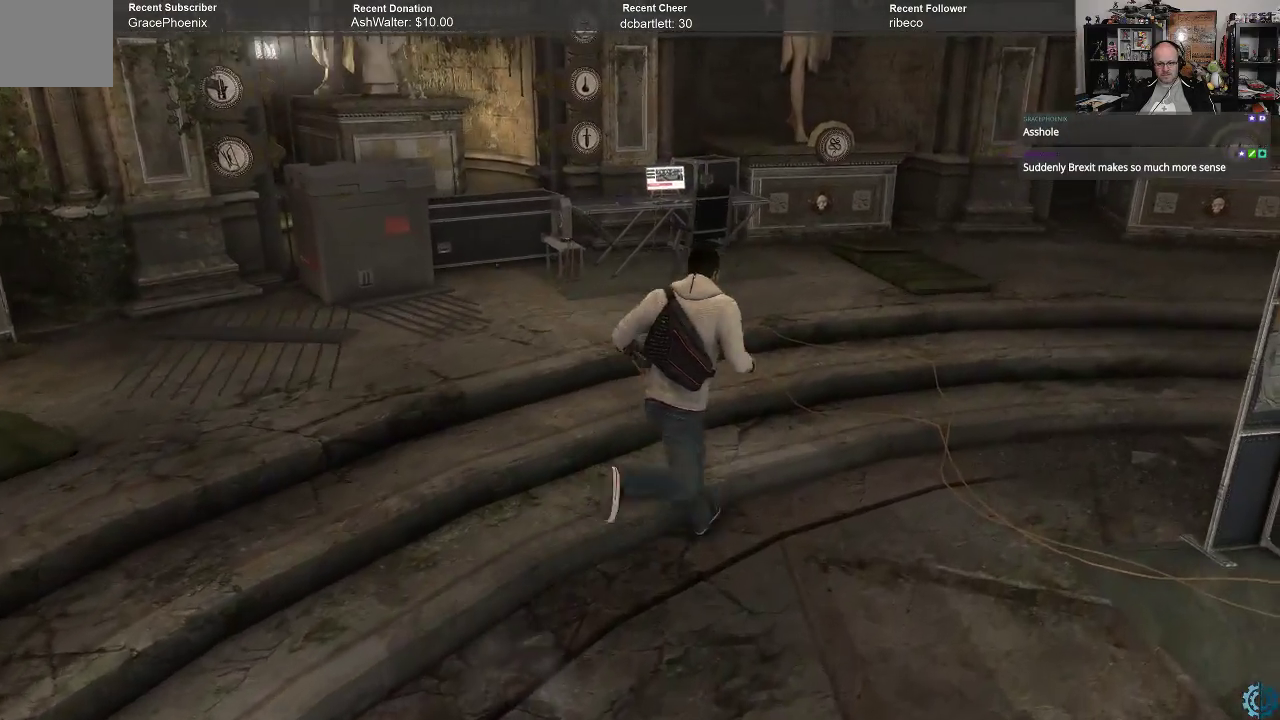
{"buttons": ["R2"], "left_stick": "up", "right_stick": "center", "events": [[200, "right_stick", "down-left"], [400, "right_stick", "center"], [500, "left_stick", "up"]]}
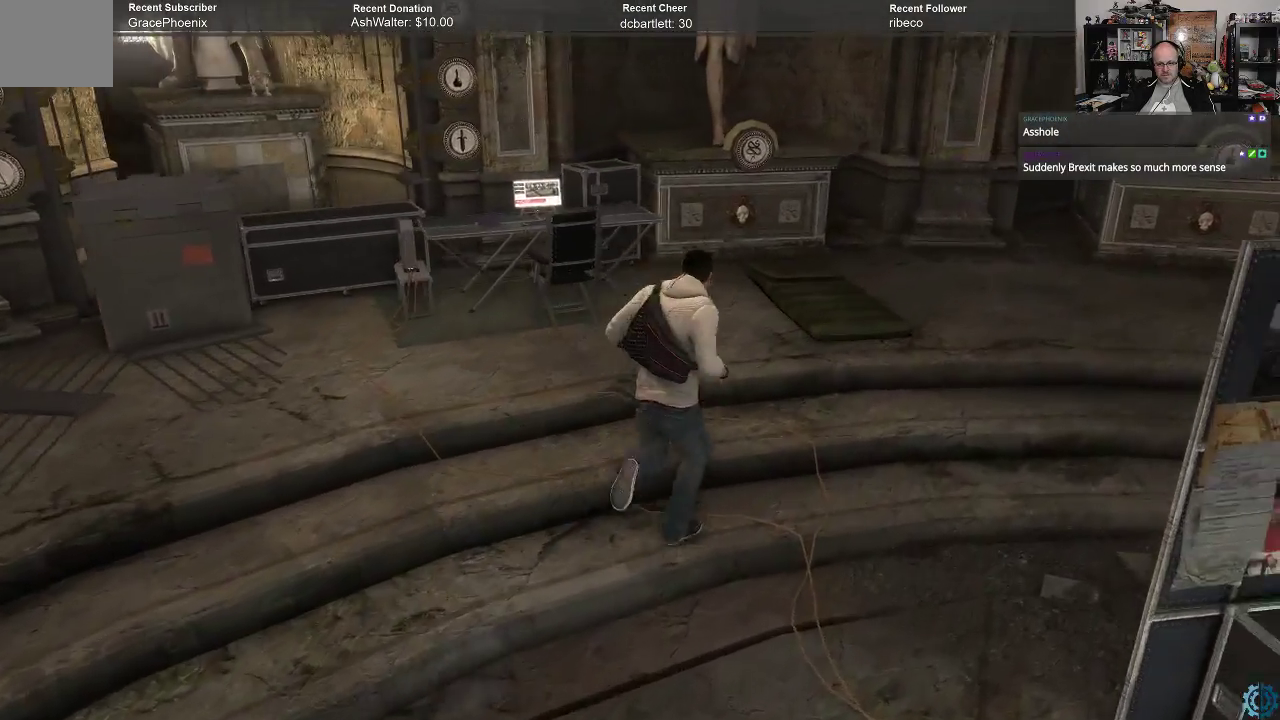
{"buttons": [], "left_stick": "up", "right_stick": "center", "events": [[67, "right_stick", "down-left"], [233, "right_stick", "center"], [267, "R2", "up"]]}
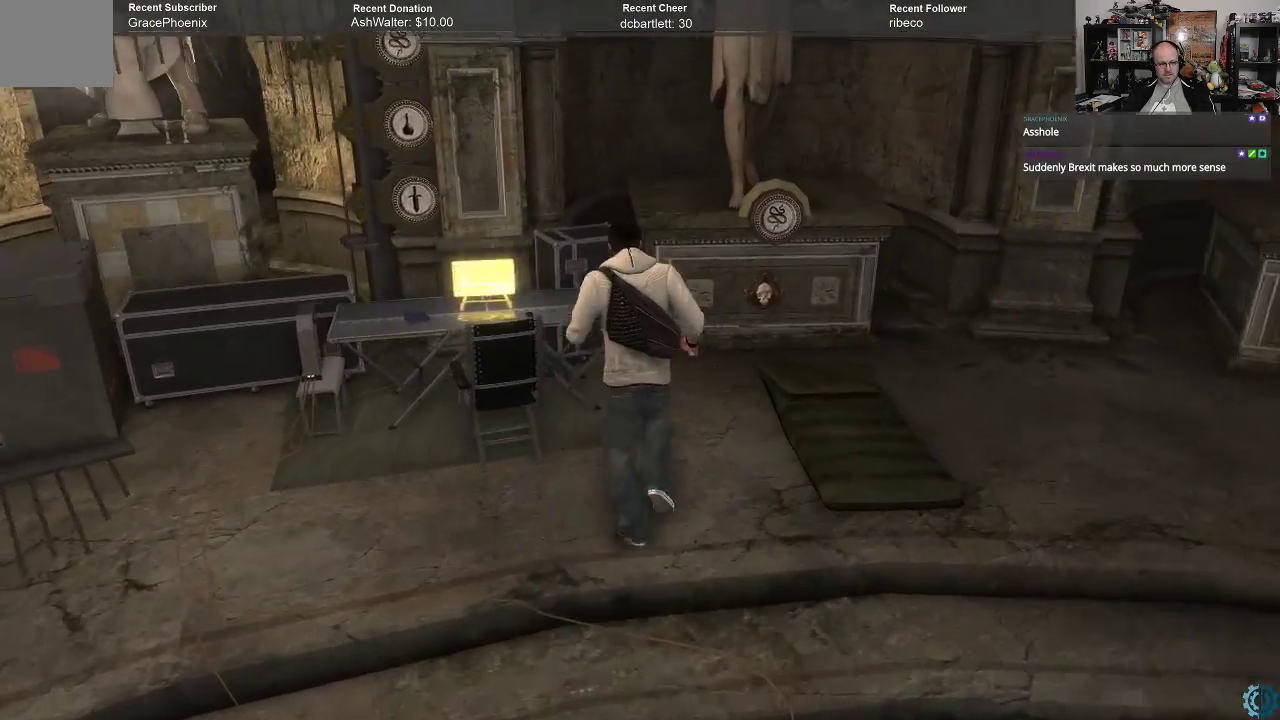
{"buttons": [], "left_stick": "center", "right_stick": "center", "events": [[33, "left_stick", "up-left"], [133, "right_stick", "left"], [300, "right_stick", "center"], [500, "left_stick", "center"]]}
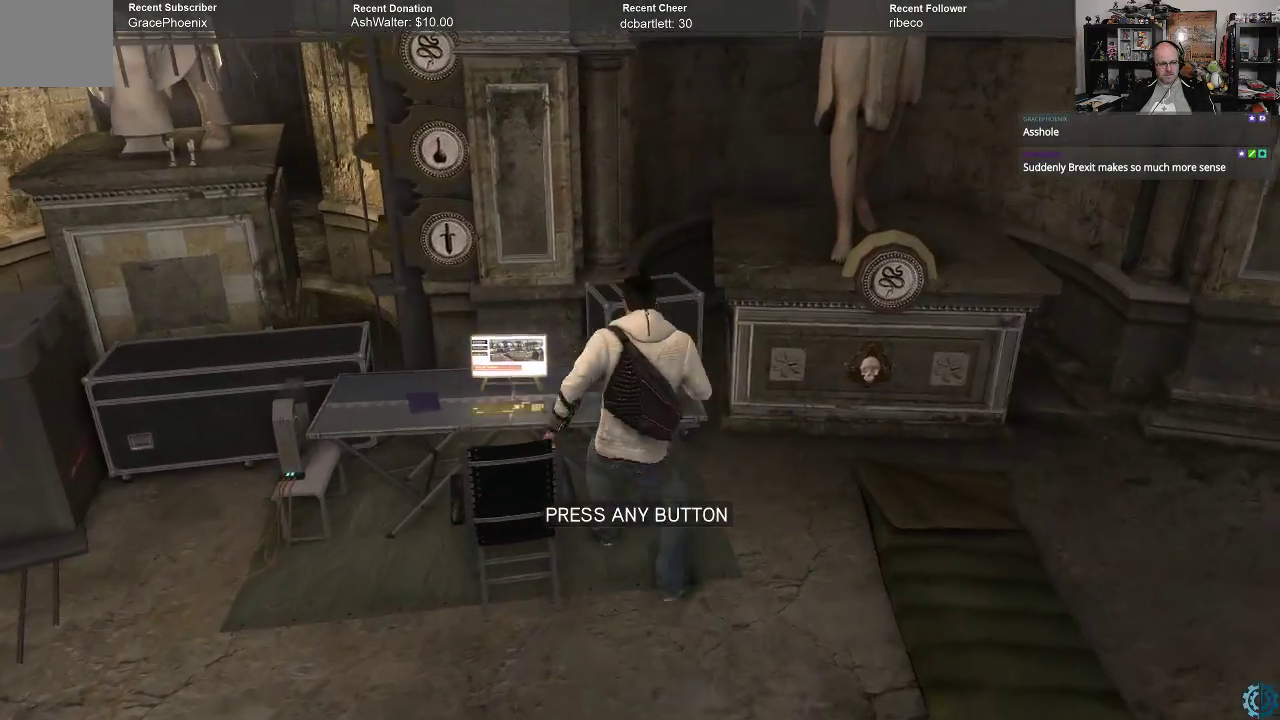
{"buttons": [], "left_stick": "center", "right_stick": "center", "events": [[400, "A", "down"], [467, "A", "up"]]}
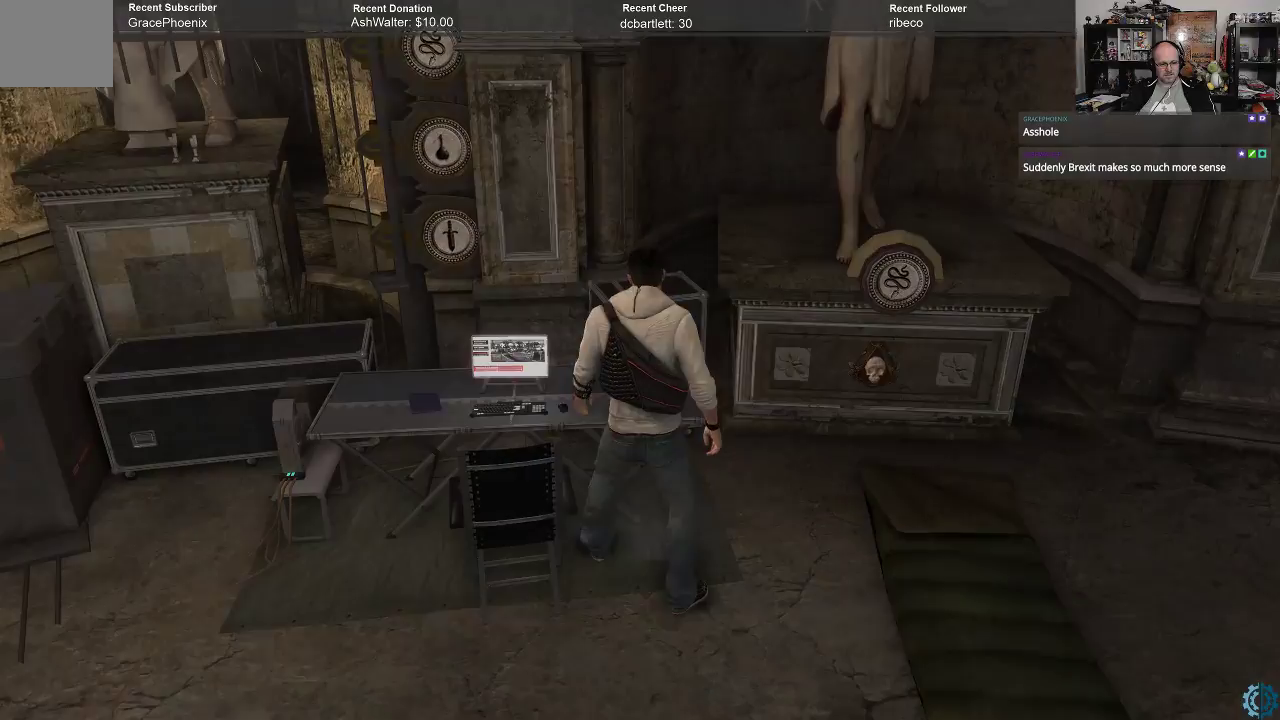
{"buttons": [], "left_stick": "center", "right_stick": "center", "events": []}
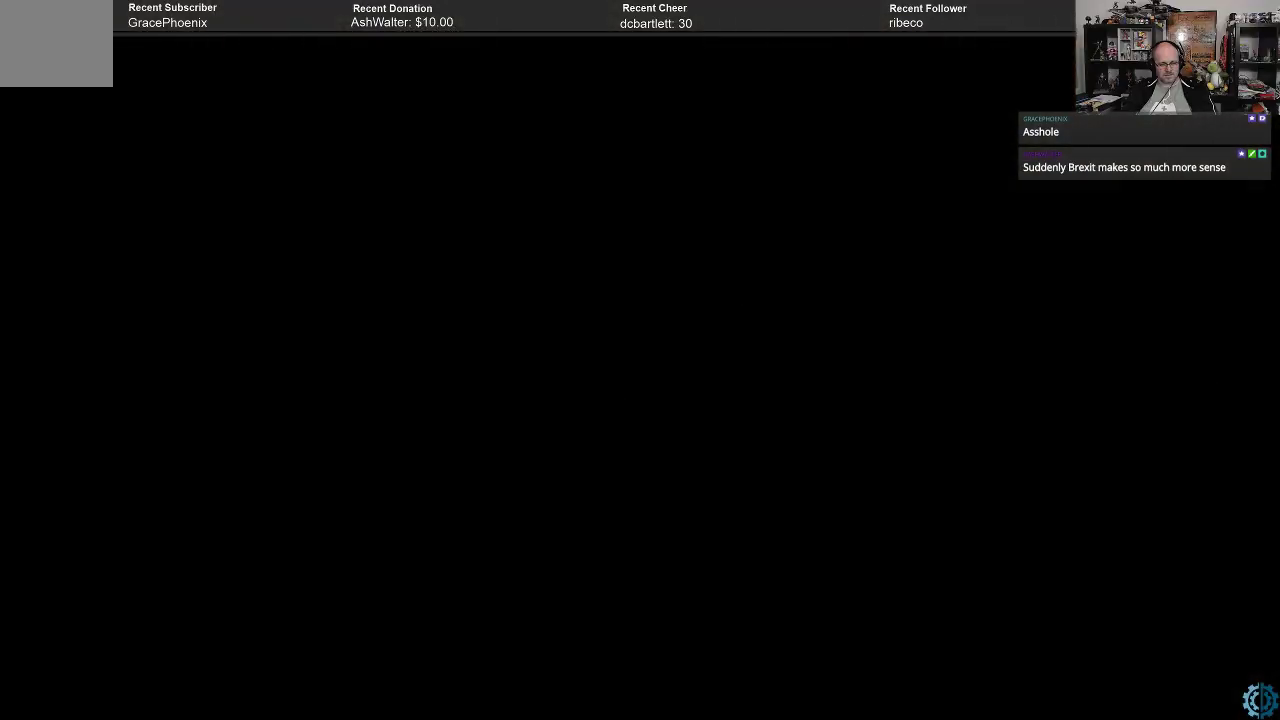
{"buttons": [], "left_stick": "center", "right_stick": "center", "events": []}
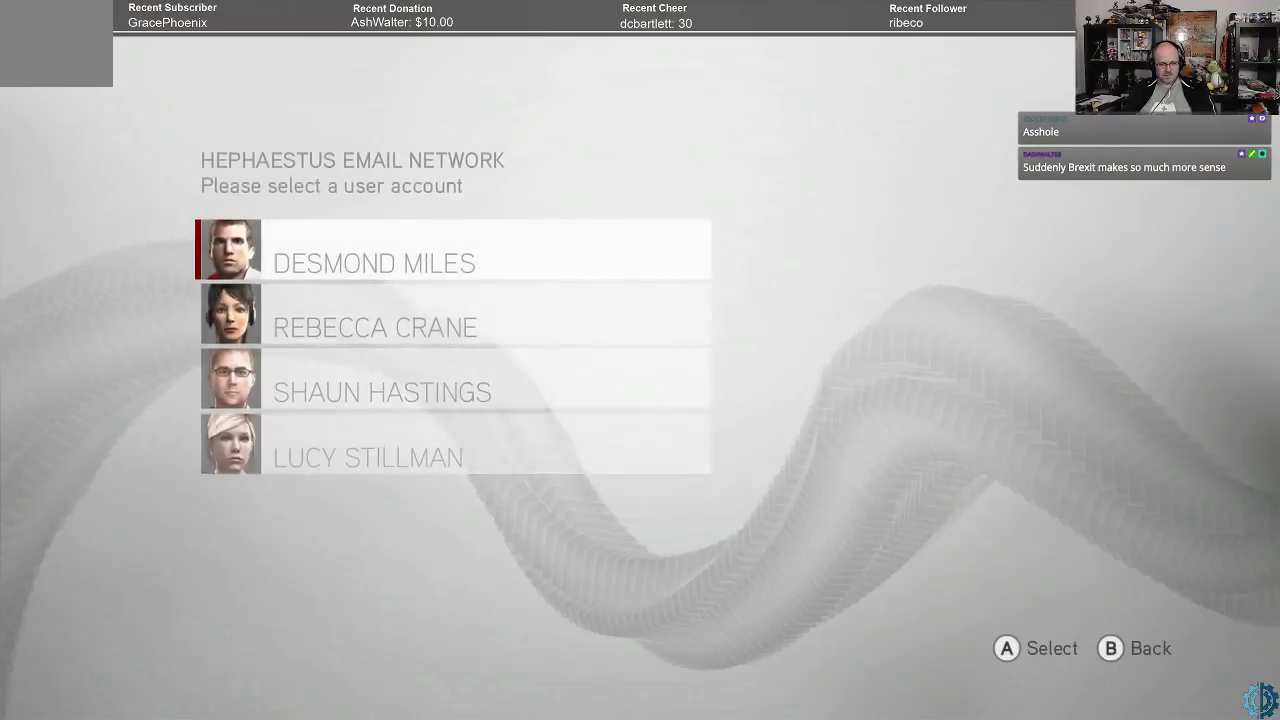
{"buttons": [], "left_stick": "center", "right_stick": "center", "events": []}
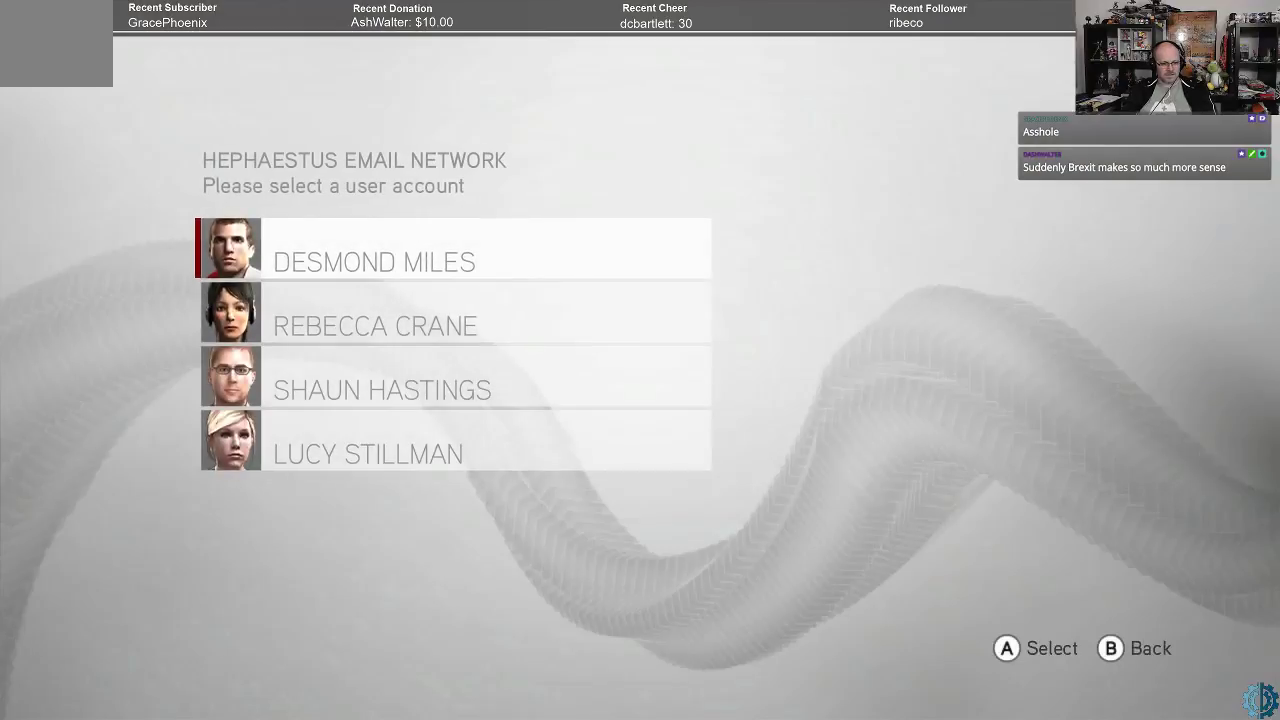
{"buttons": [], "left_stick": "center", "right_stick": "center", "events": [[367, "A", "down"], [433, "A", "up"]]}